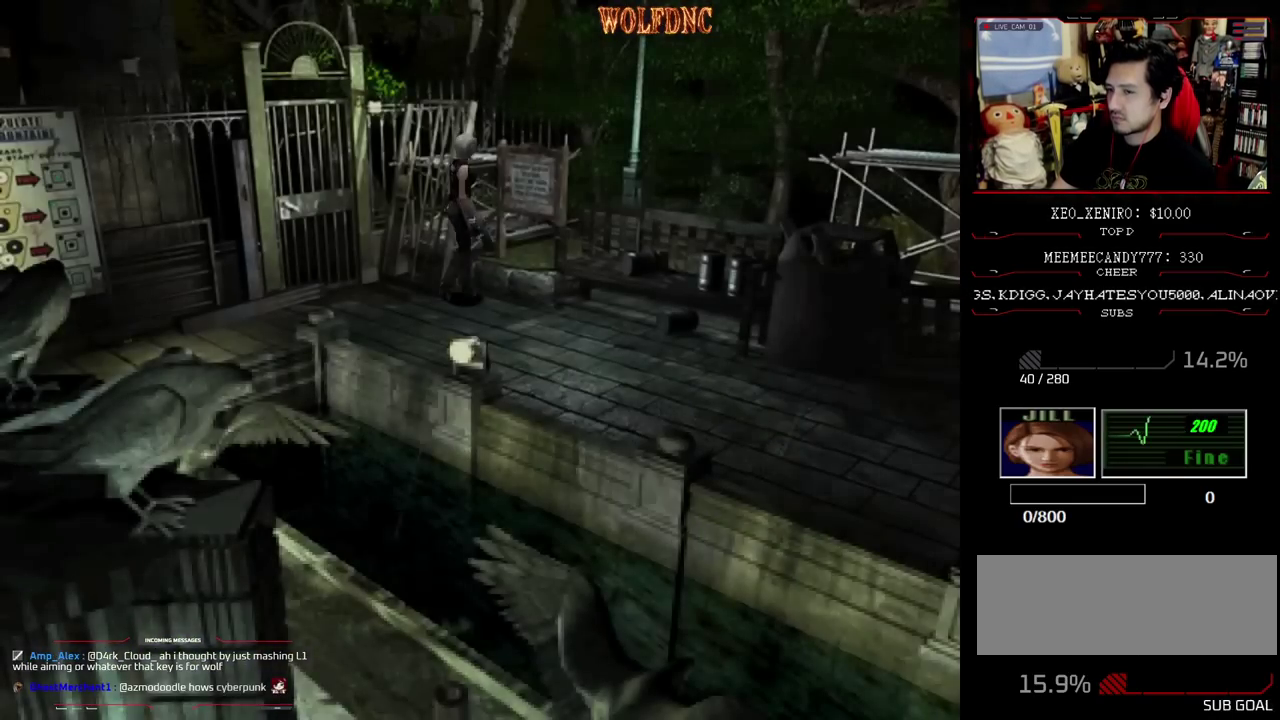
Gameplay with a controller (PlayStation layout); each line is a JSON object with the inputs held at the frame after it. "events" lists button and stick changes between this image and that frame as [ms after this image, input, new state], when the widget could be followed in between. Not read: L3 R3.
{"buttons": ["CROSS", "SQUARE", "DPAD_UP", "DPAD_RIGHT"], "events": [[33, "DPAD_DOWN", "up"], [33, "SQUARE", "up"], [167, "DPAD_UP", "down"], [167, "SQUARE", "down"], [450, "CROSS", "down"]]}
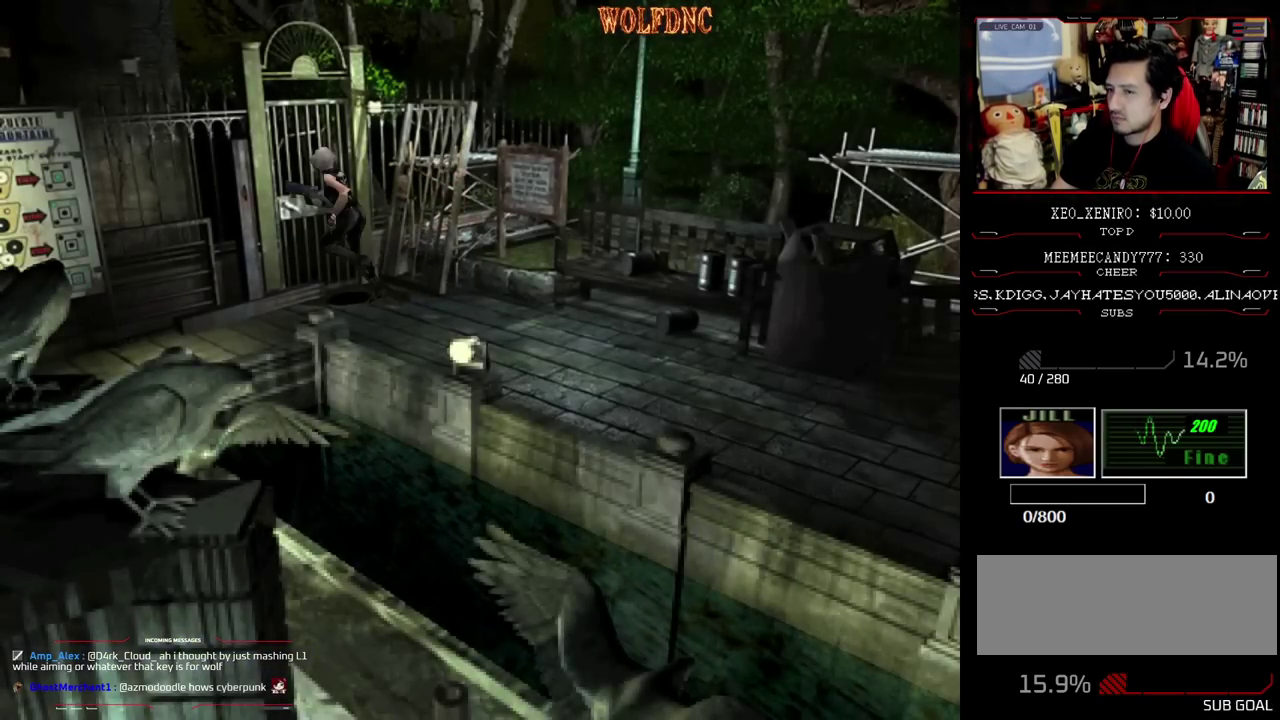
{"buttons": [], "events": [[367, "DPAD_RIGHT", "up"], [417, "CROSS", "up"], [417, "DPAD_UP", "up"], [417, "SQUARE", "up"]]}
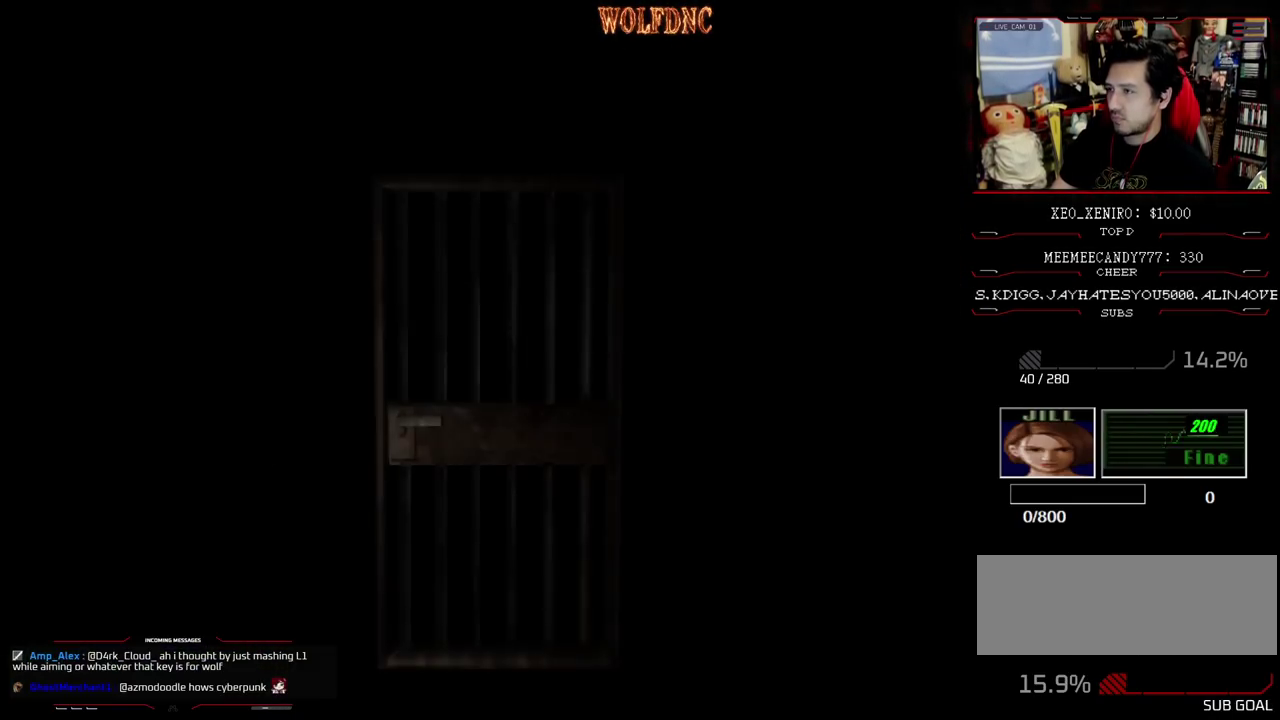
{"buttons": [], "events": []}
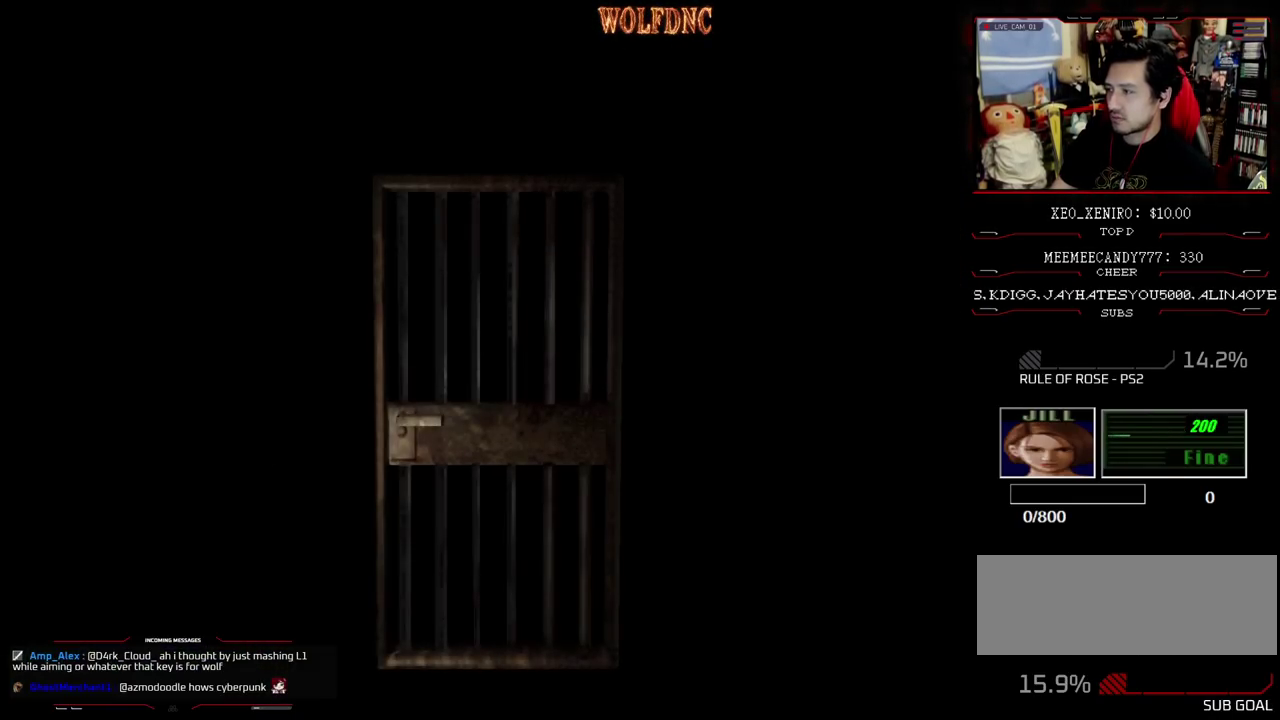
{"buttons": ["SQUARE", "DPAD_UP"], "events": [[217, "SELECT", "down"], [317, "SELECT", "up"], [350, "DPAD_UP", "down"], [350, "SQUARE", "down"]]}
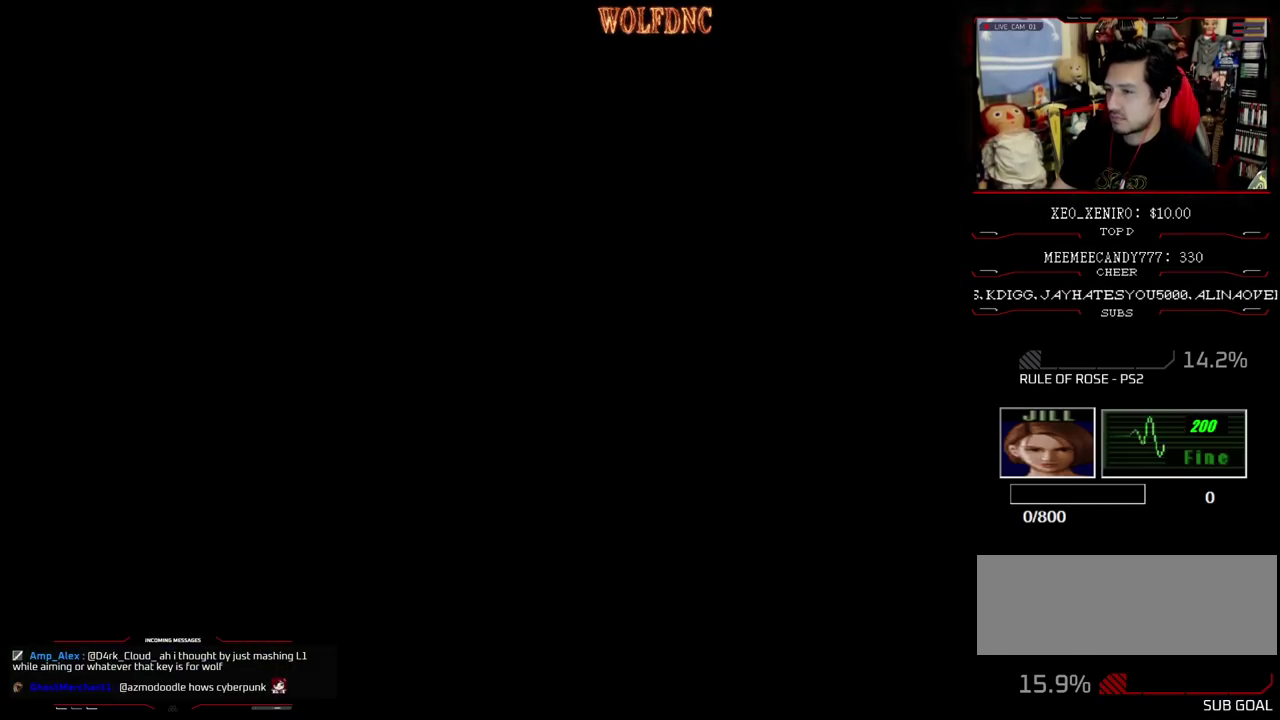
{"buttons": ["SQUARE", "DPAD_UP", "DPAD_RIGHT"], "events": [[483, "DPAD_RIGHT", "down"]]}
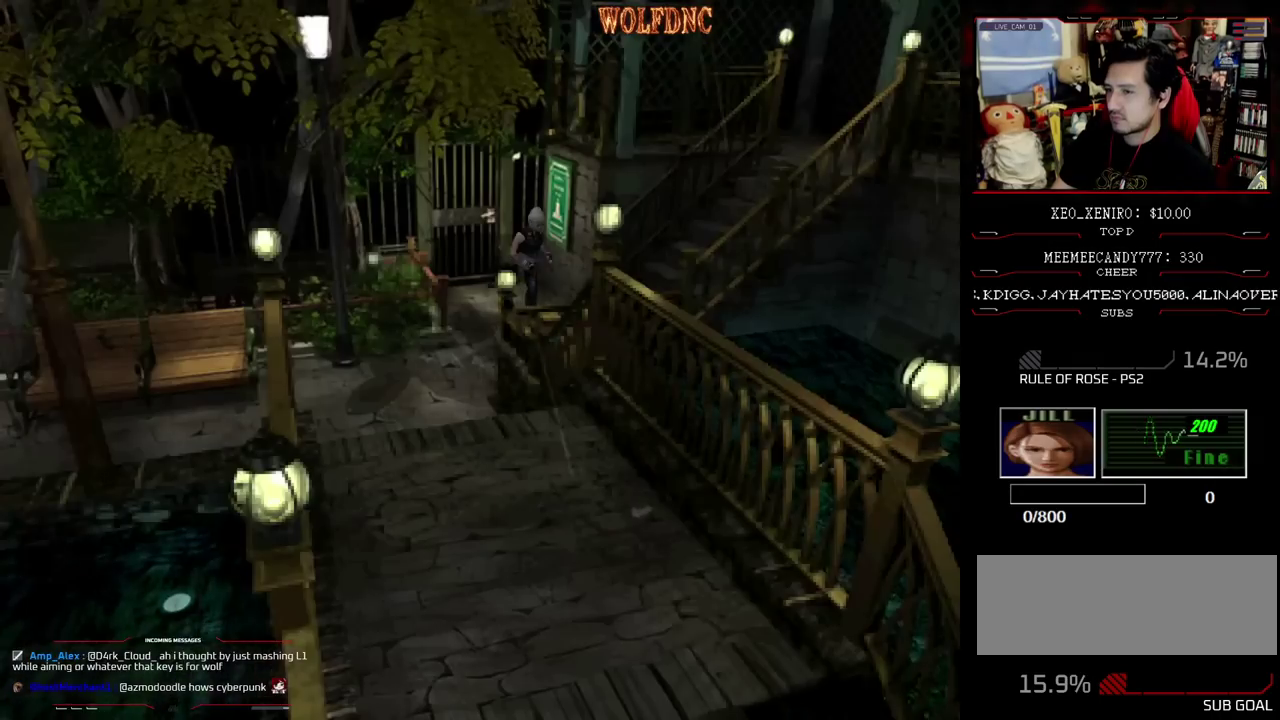
{"buttons": ["SQUARE", "DPAD_UP"], "events": [[100, "DPAD_RIGHT", "up"], [300, "DPAD_RIGHT", "down"], [483, "DPAD_RIGHT", "up"]]}
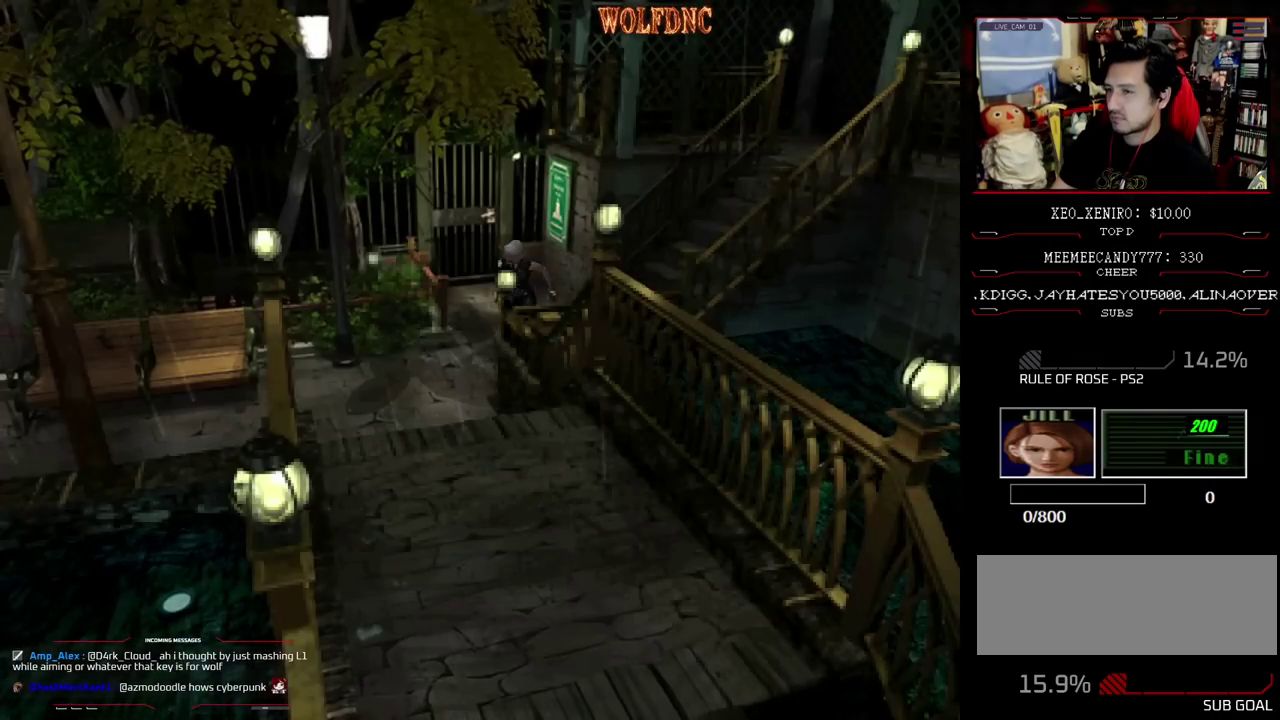
{"buttons": ["SQUARE", "DPAD_UP"], "events": [[217, "DPAD_LEFT", "down"], [450, "DPAD_LEFT", "up"]]}
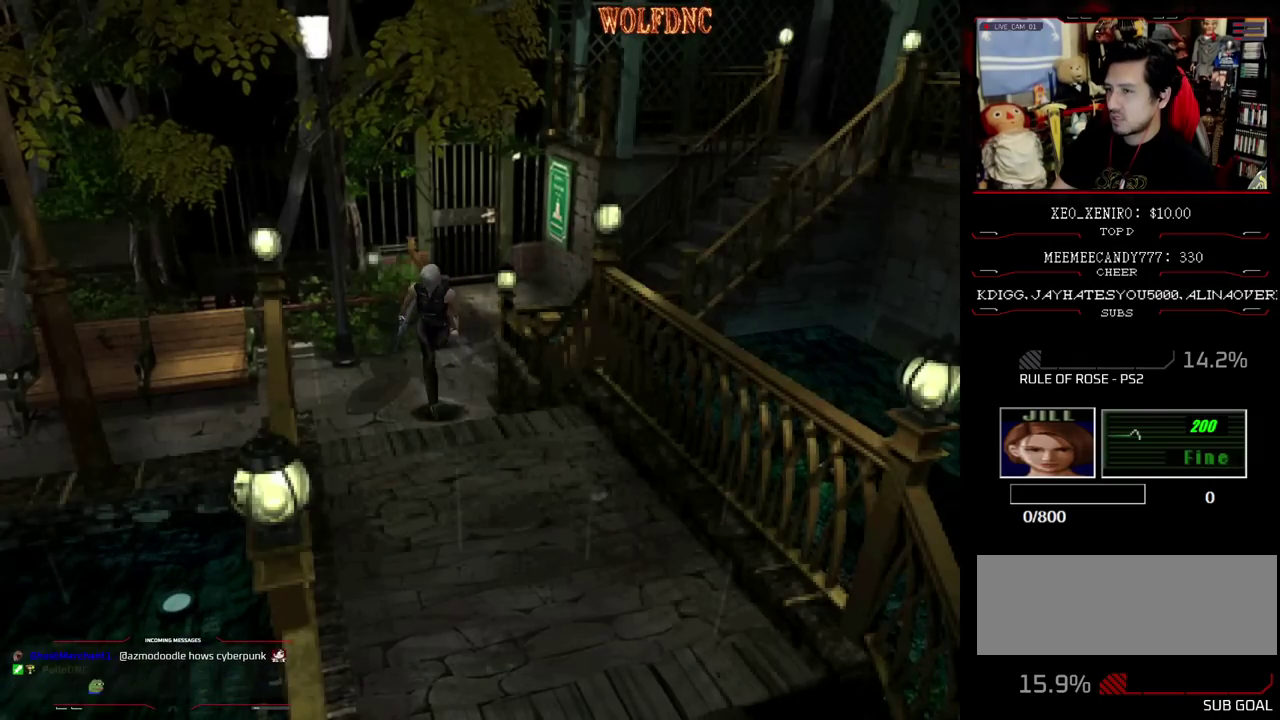
{"buttons": ["SQUARE", "DPAD_UP"], "events": [[50, "DPAD_LEFT", "down"], [283, "DPAD_LEFT", "up"]]}
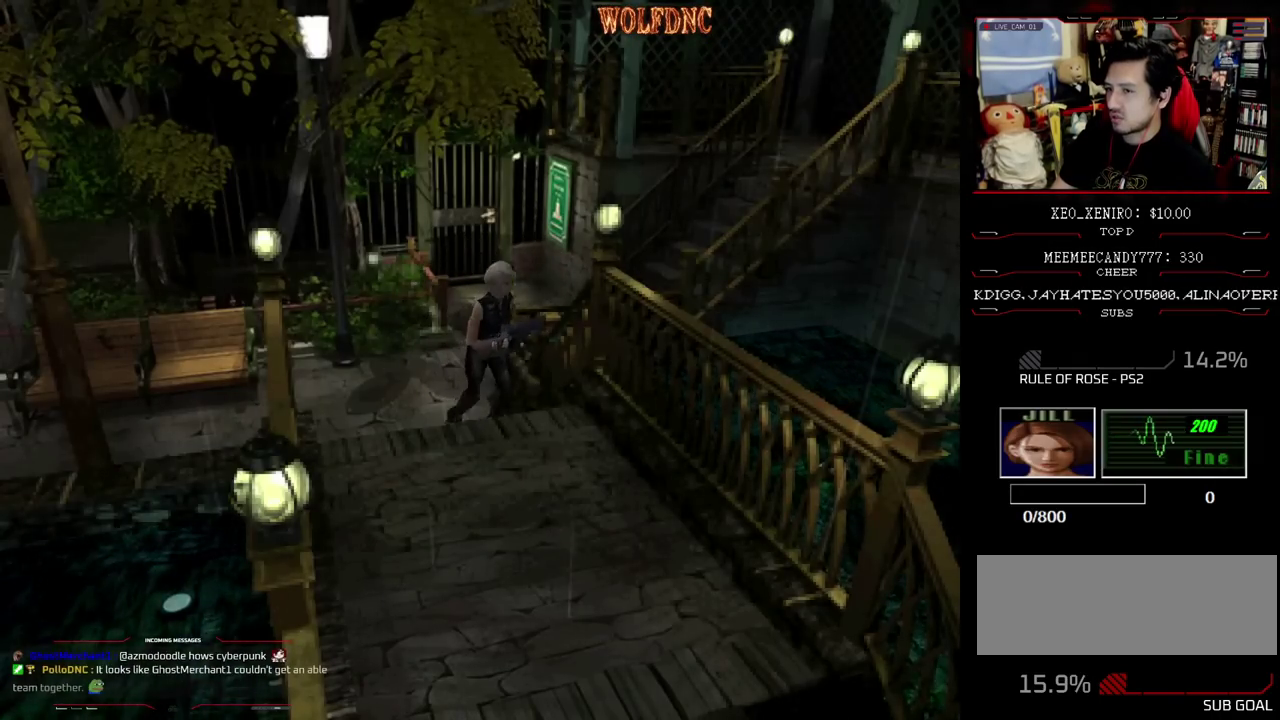
{"buttons": ["SQUARE", "DPAD_UP"], "events": [[300, "DPAD_RIGHT", "down"], [383, "DPAD_RIGHT", "up"]]}
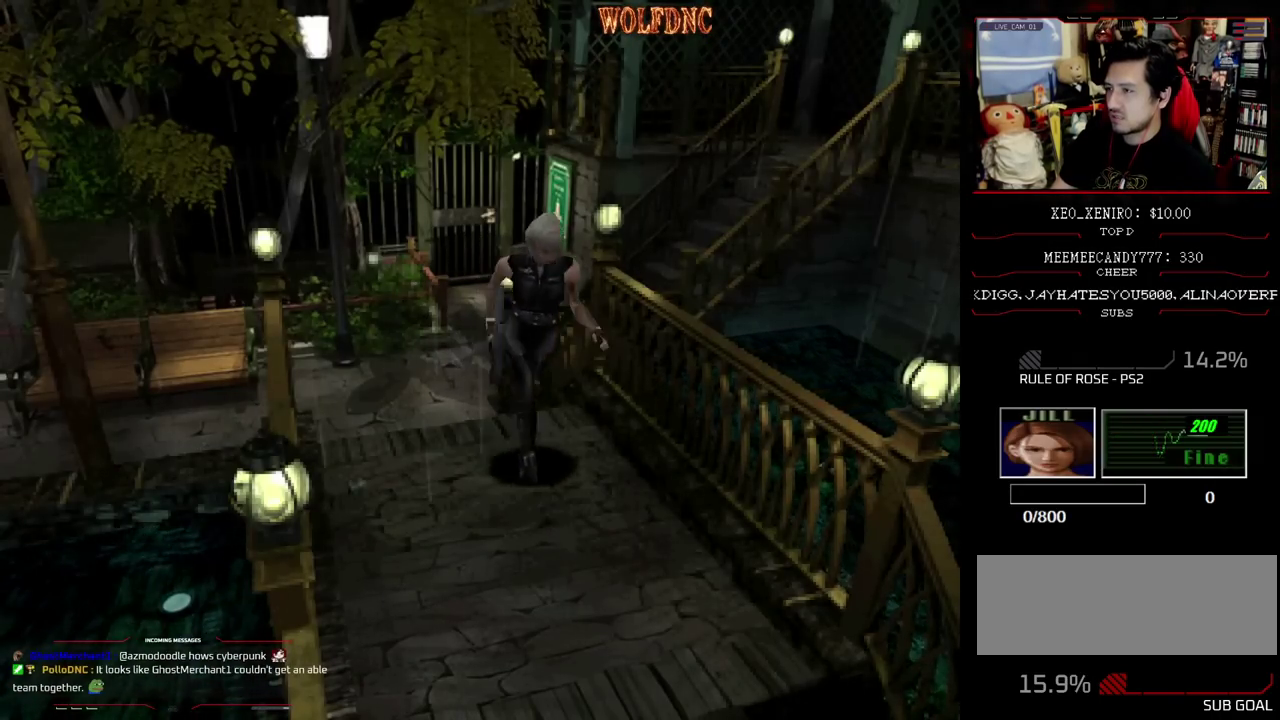
{"buttons": ["SQUARE", "DPAD_UP"], "events": []}
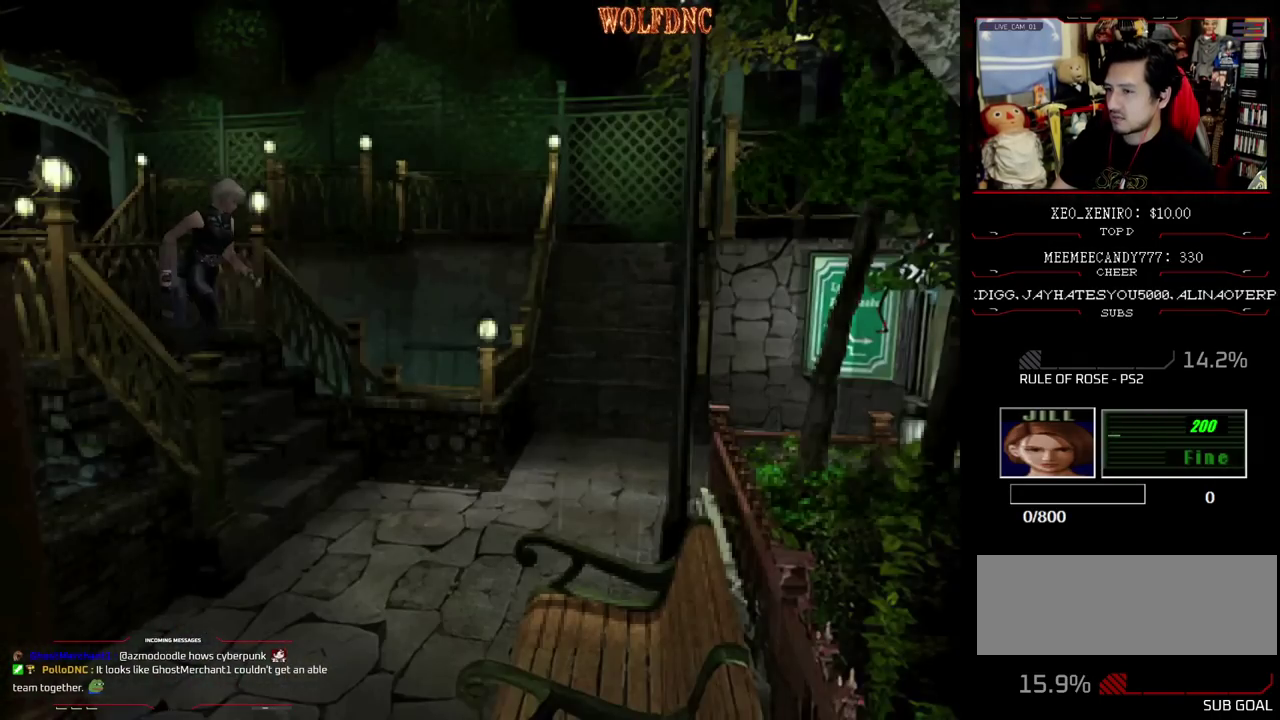
{"buttons": ["SQUARE", "DPAD_UP", "DPAD_LEFT"], "events": [[367, "DPAD_LEFT", "down"]]}
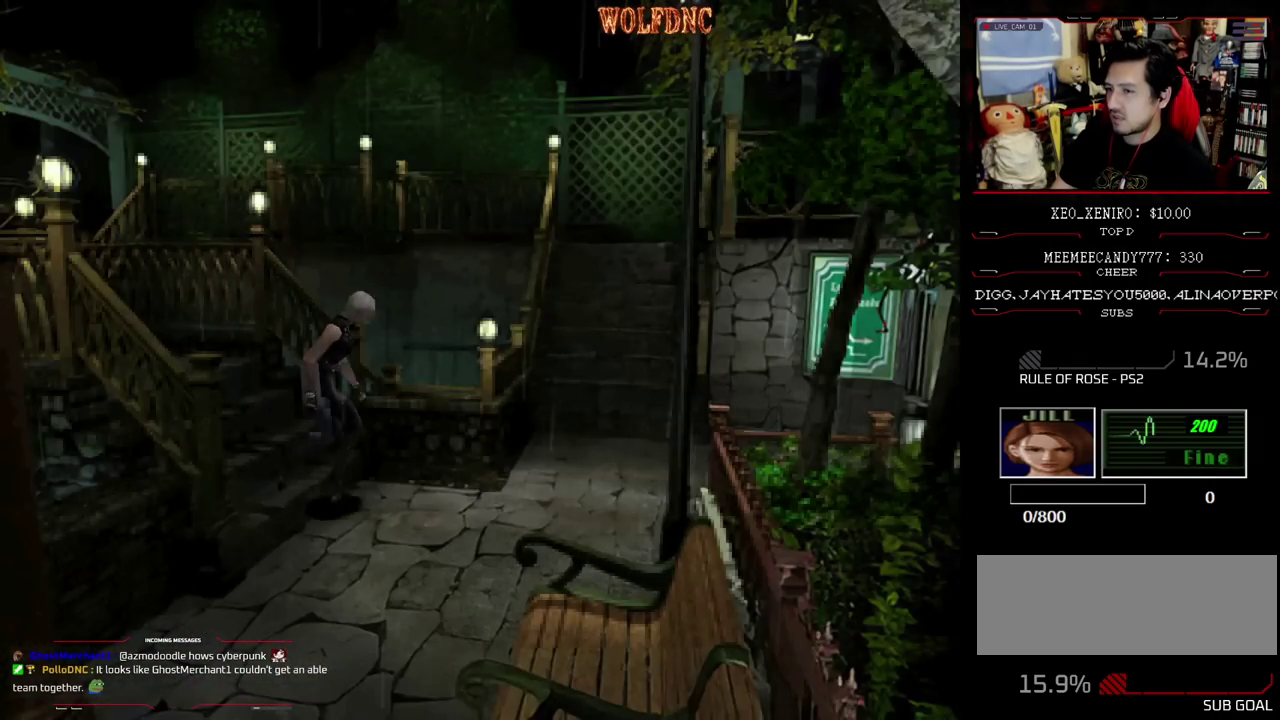
{"buttons": ["SQUARE", "DPAD_UP", "DPAD_RIGHT"], "events": [[17, "DPAD_LEFT", "up"], [150, "DPAD_LEFT", "down"], [333, "DPAD_LEFT", "up"], [483, "DPAD_RIGHT", "down"]]}
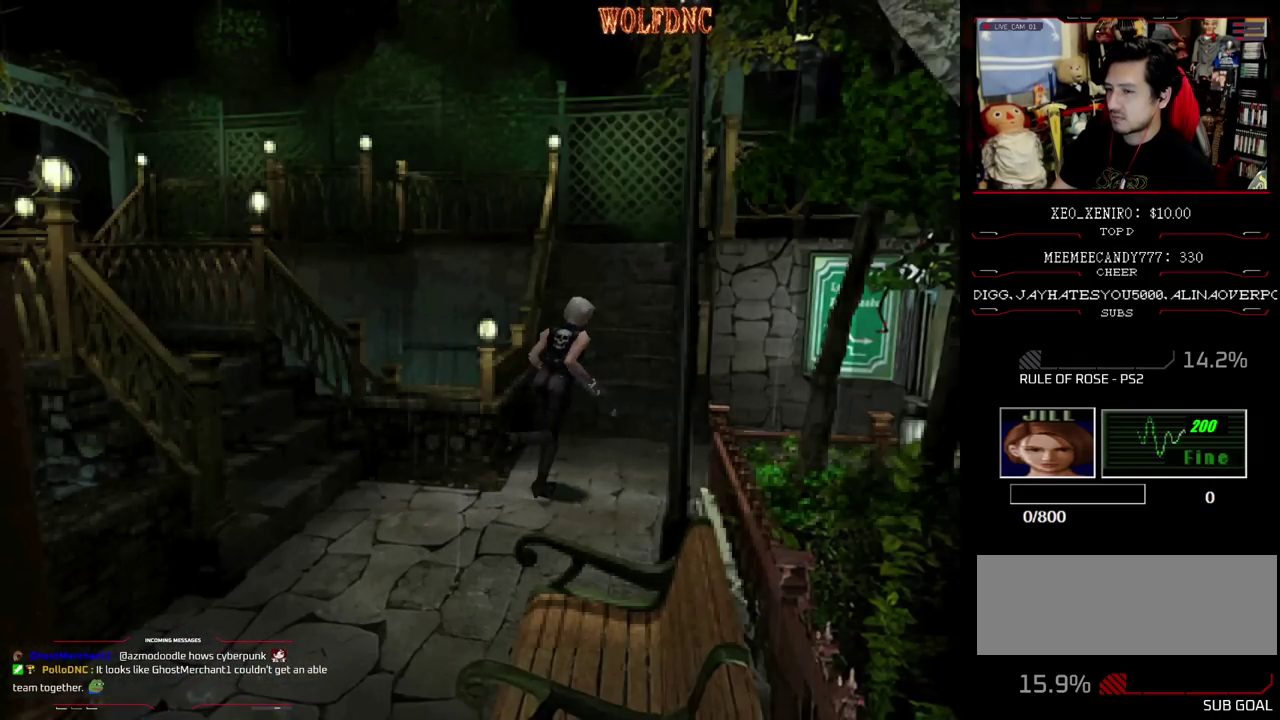
{"buttons": ["SQUARE", "DPAD_UP"], "events": [[67, "DPAD_RIGHT", "up"], [217, "DPAD_RIGHT", "down"], [350, "DPAD_RIGHT", "up"]]}
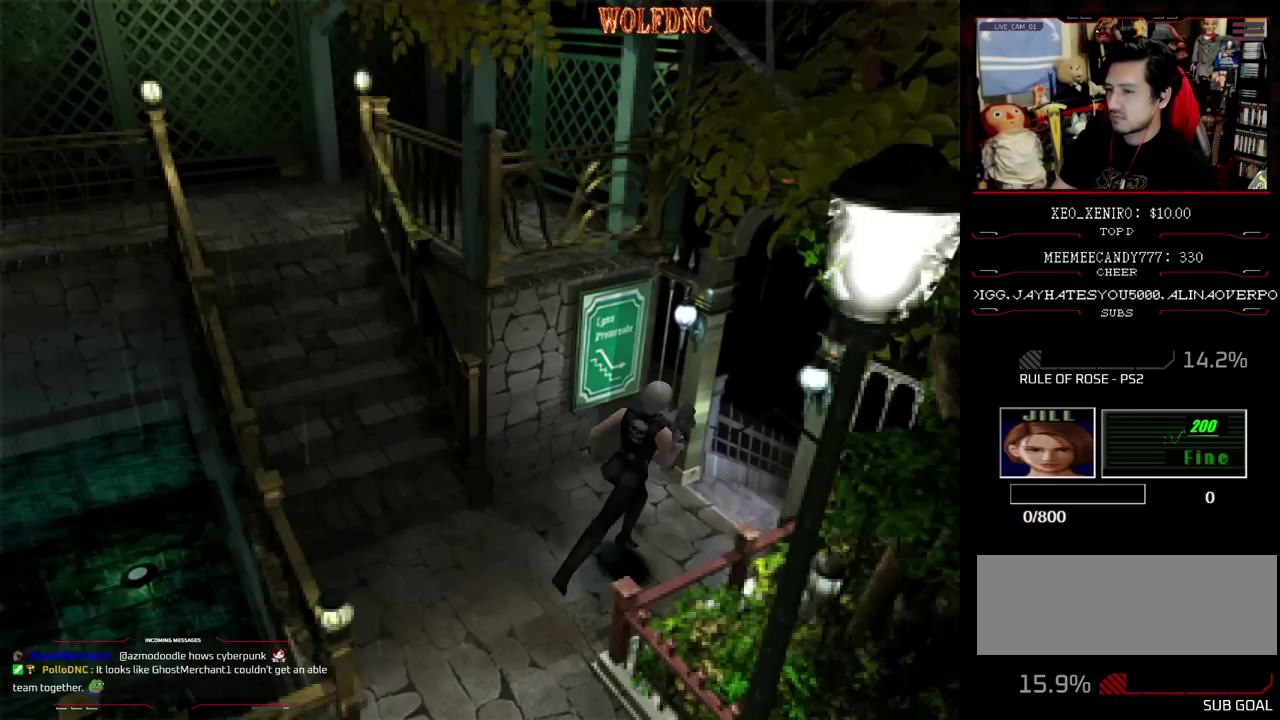
{"buttons": ["CROSS", "SQUARE", "DPAD_UP"], "events": [[183, "CROSS", "down"]]}
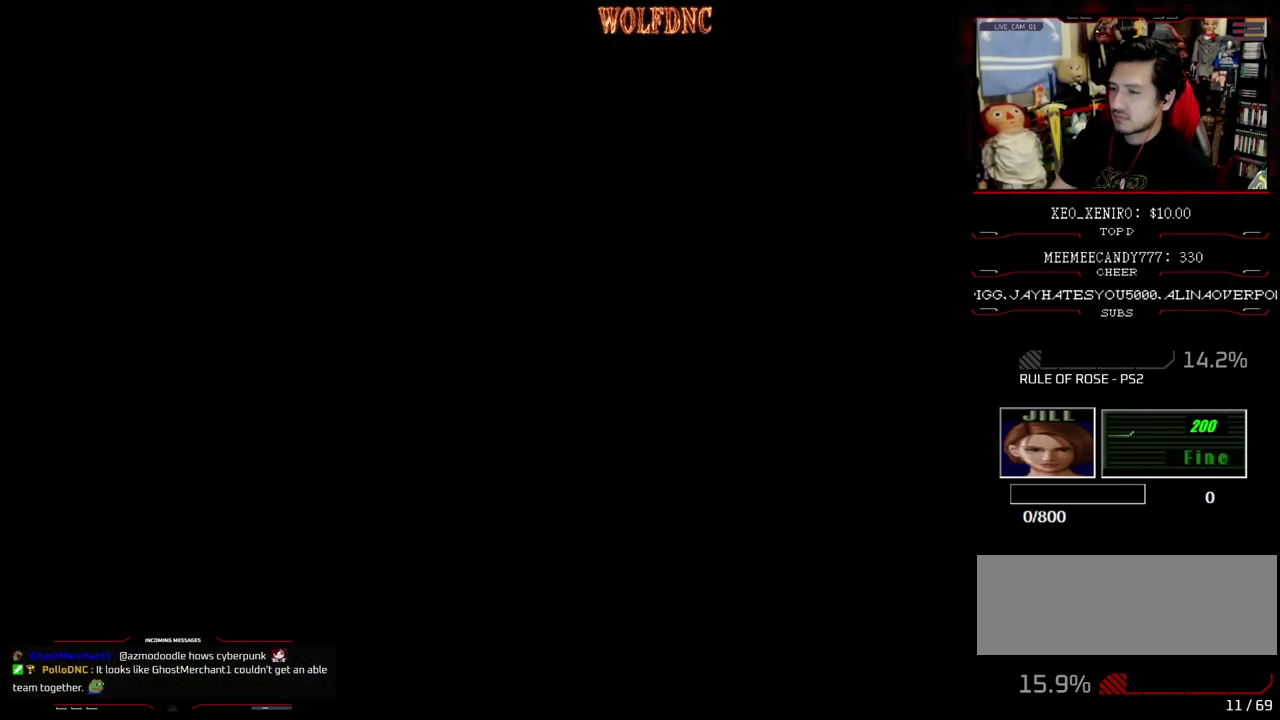
{"buttons": [], "events": [[50, "CROSS", "up"], [50, "SQUARE", "up"], [100, "DPAD_UP", "up"]]}
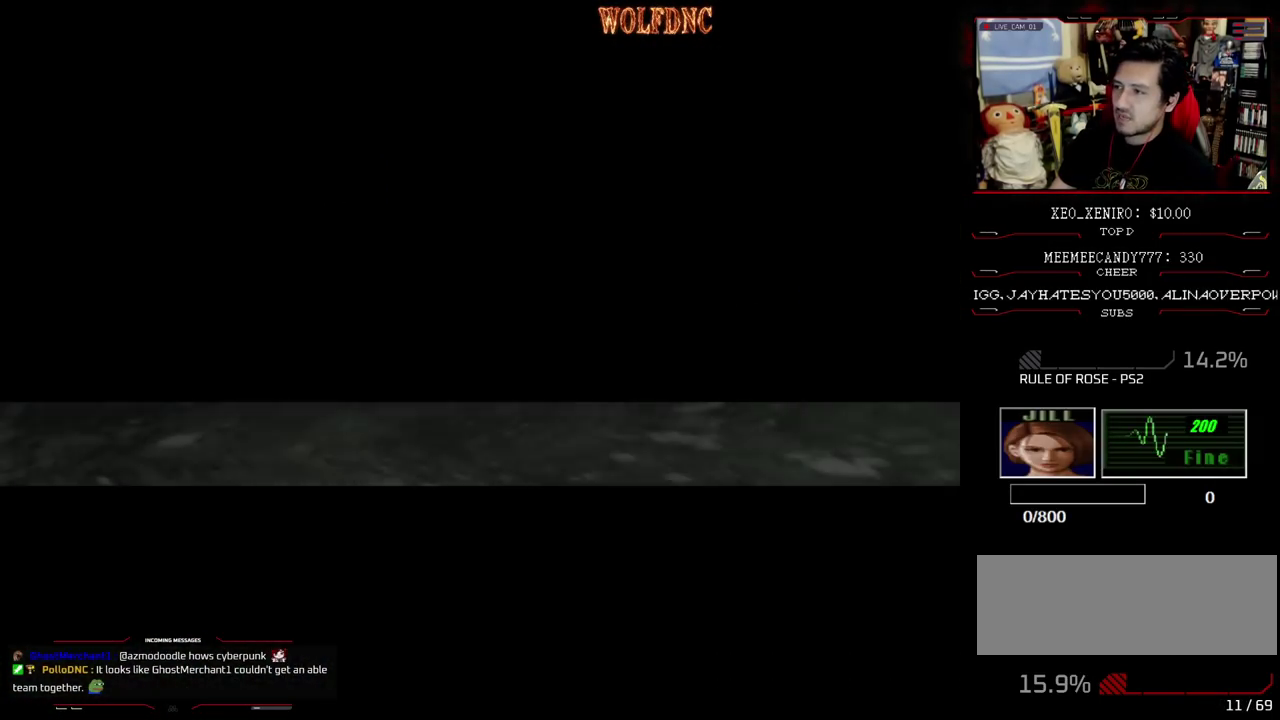
{"buttons": [], "events": []}
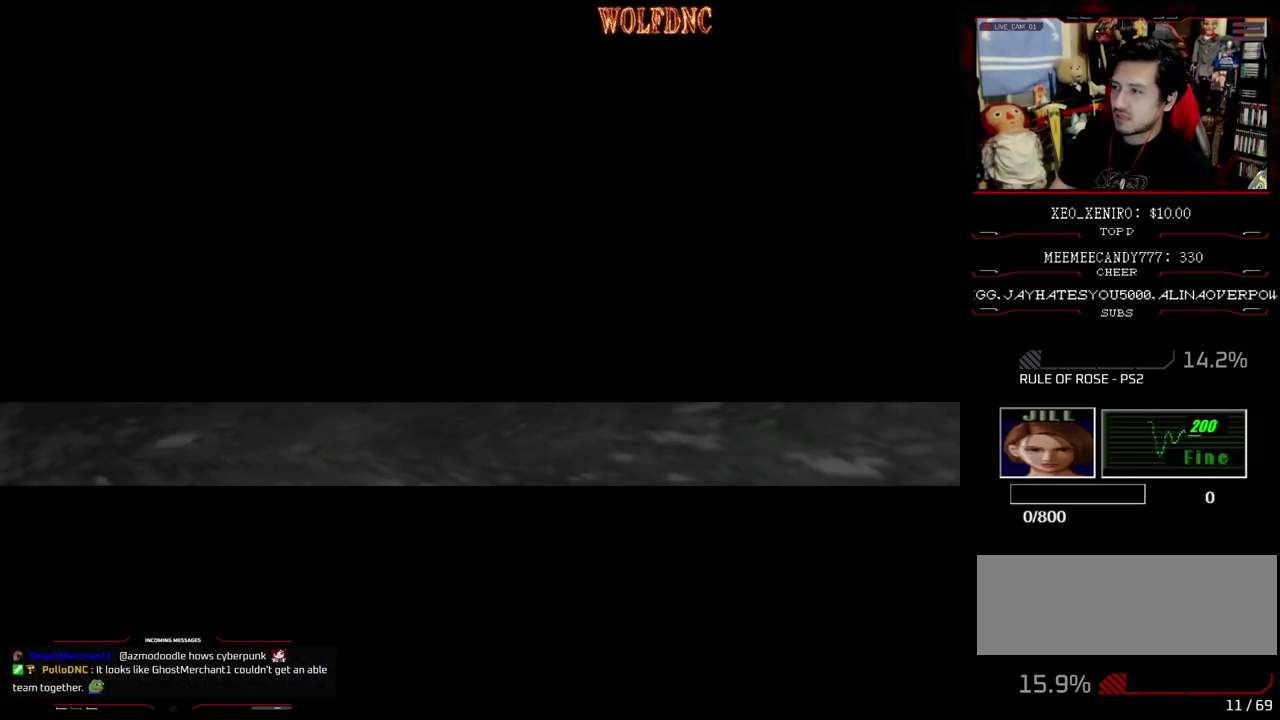
{"buttons": [], "events": [[50, "SELECT", "down"], [133, "SELECT", "up"], [233, "CIRCLE", "down"], [367, "CIRCLE", "up"]]}
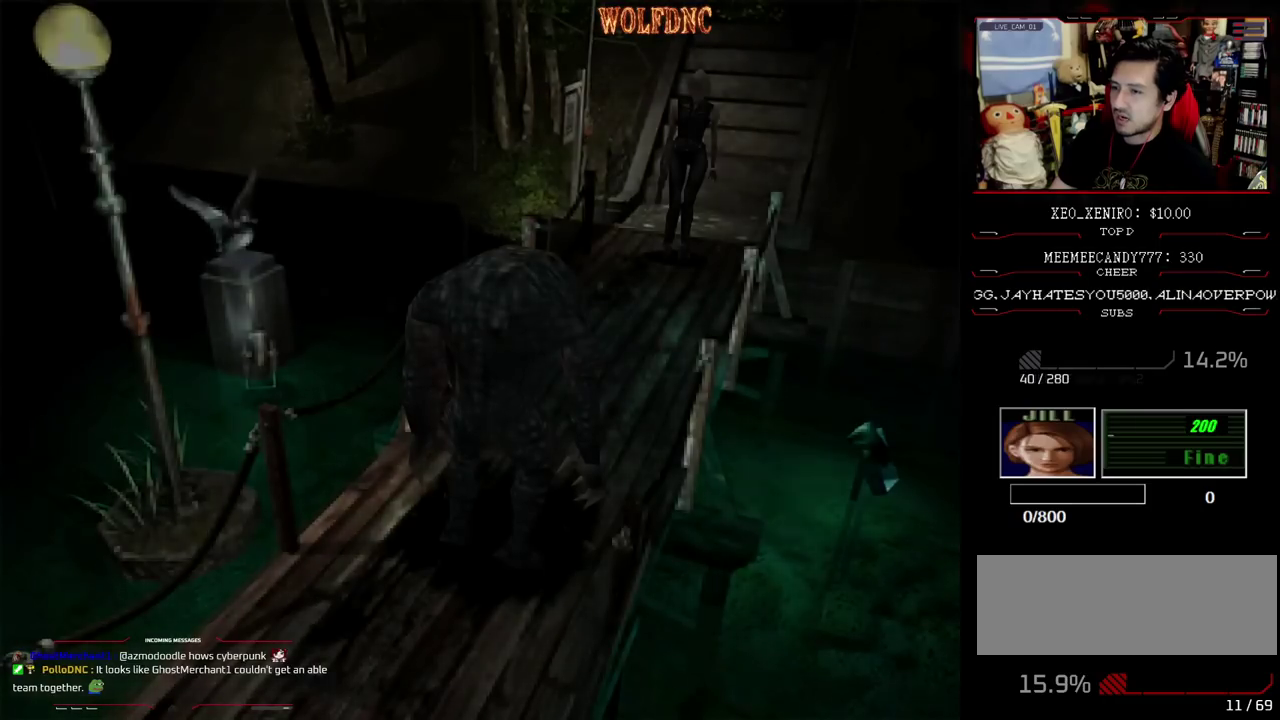
{"buttons": [], "events": []}
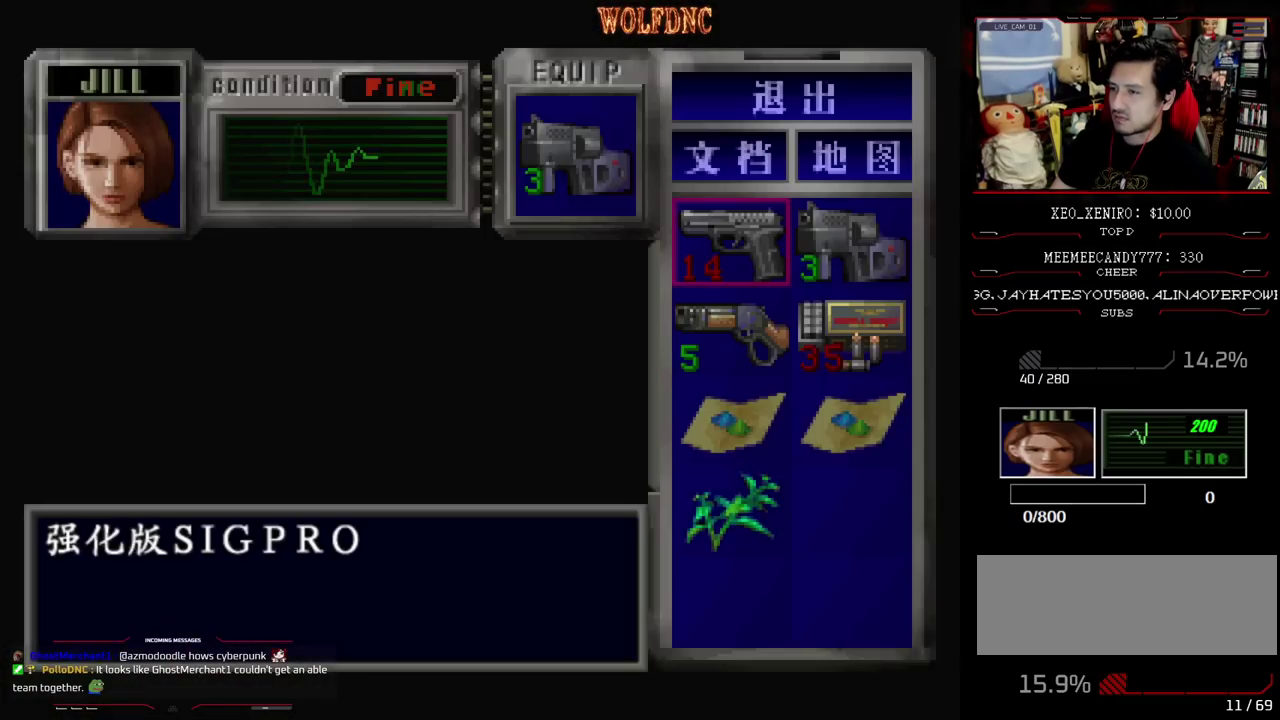
{"buttons": [], "events": []}
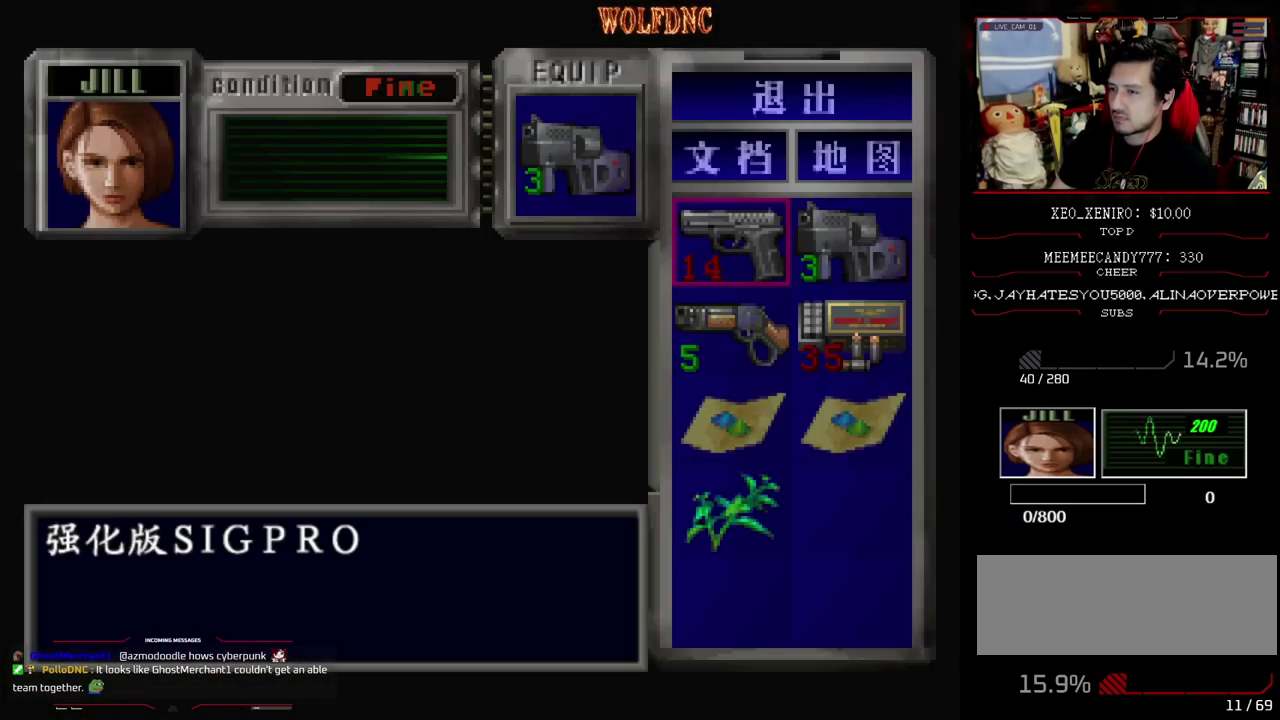
{"buttons": [], "events": []}
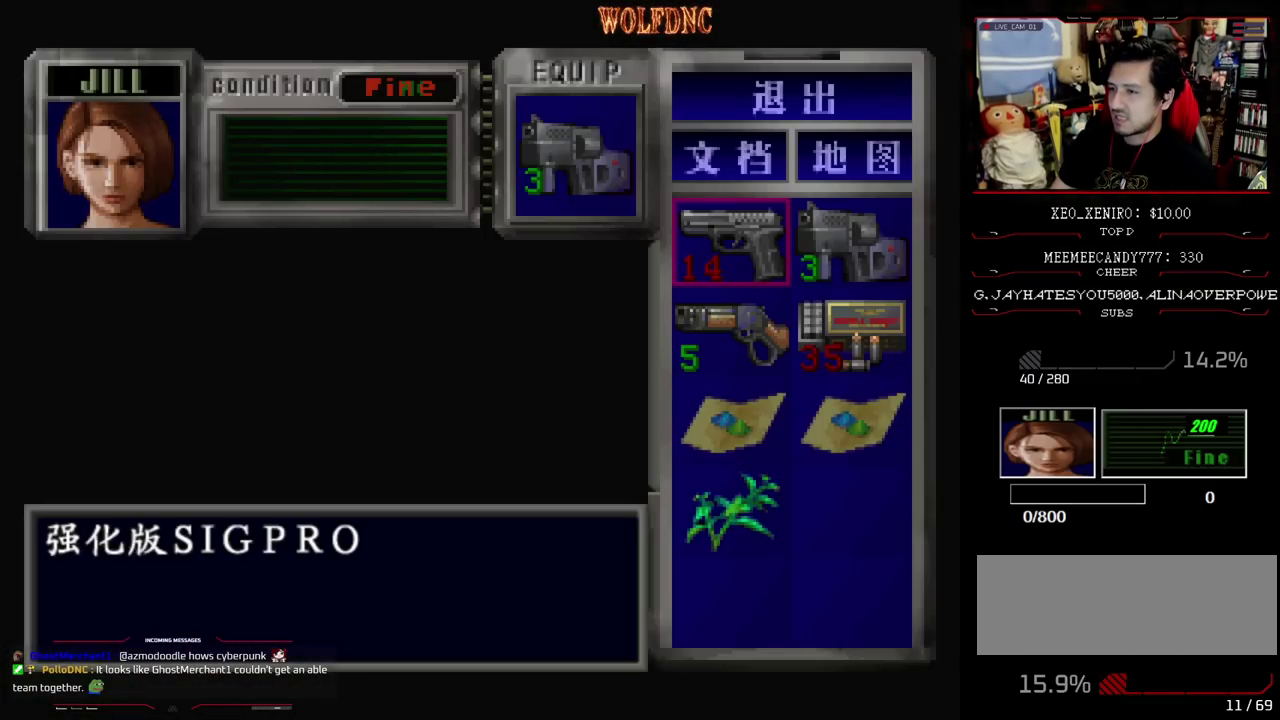
{"buttons": ["SQUARE", "DPAD_UP"], "events": [[300, "CIRCLE", "down"], [383, "CIRCLE", "up"], [433, "DPAD_UP", "down"], [483, "SQUARE", "down"]]}
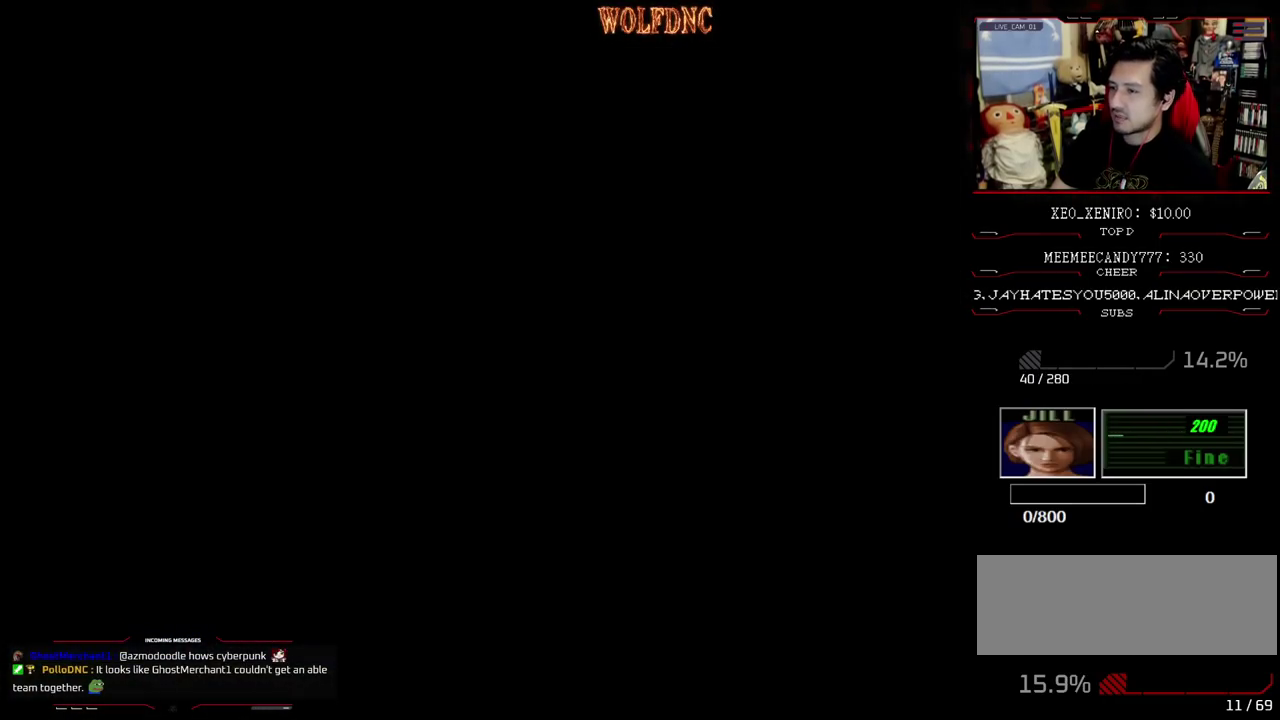
{"buttons": ["SQUARE", "DPAD_UP"], "events": [[117, "DPAD_LEFT", "down"], [267, "DPAD_LEFT", "up"]]}
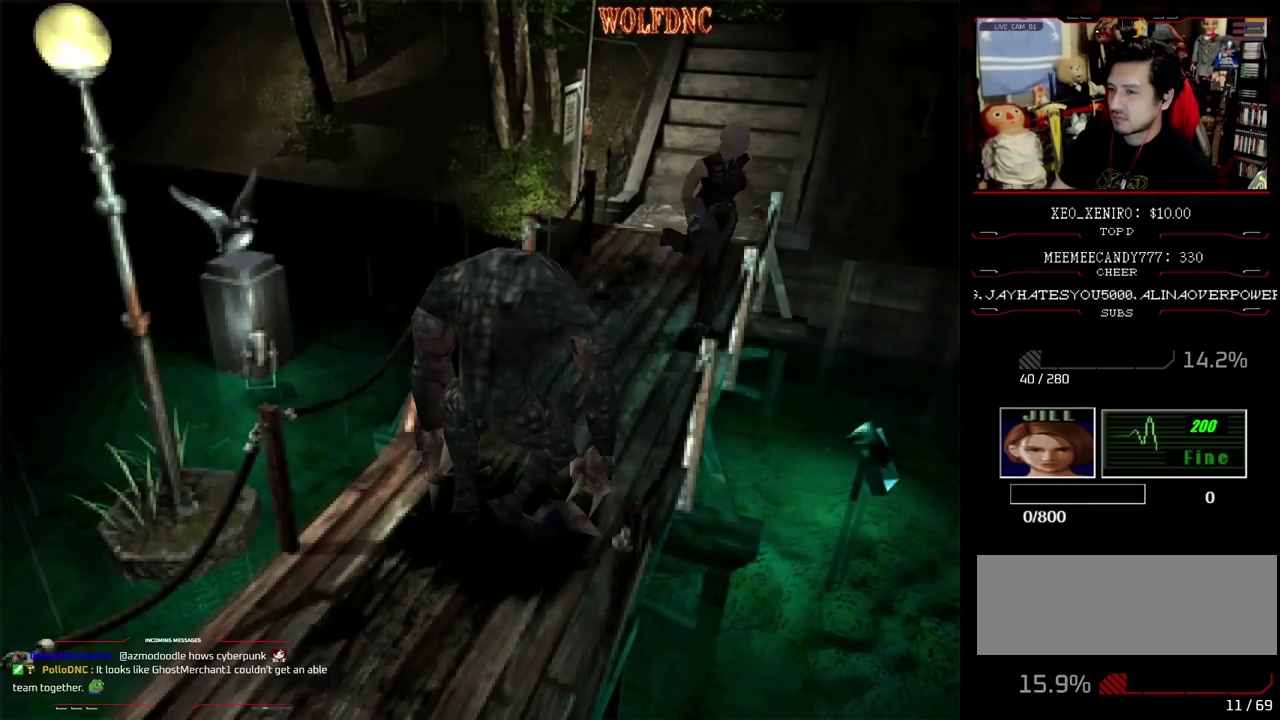
{"buttons": ["SQUARE", "DPAD_UP"], "events": [[83, "DPAD_RIGHT", "down"], [183, "DPAD_RIGHT", "up"]]}
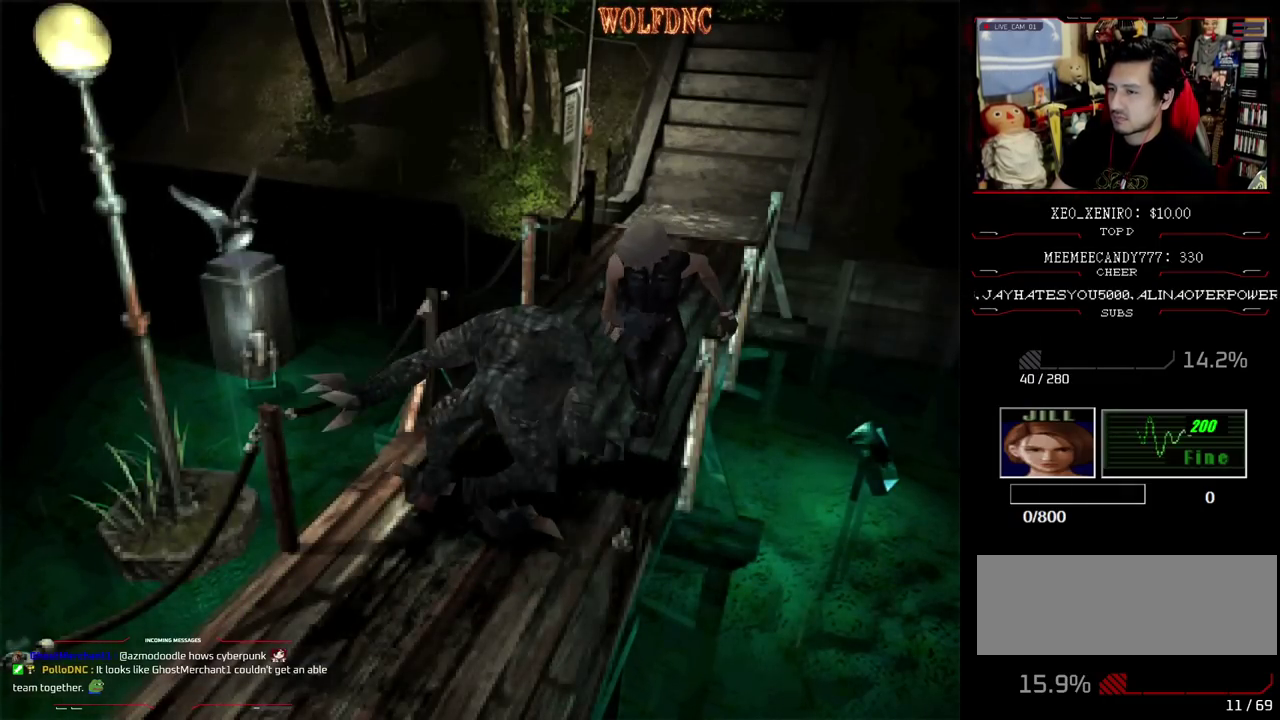
{"buttons": ["SQUARE", "DPAD_UP"], "events": [[17, "DPAD_RIGHT", "down"], [100, "DPAD_RIGHT", "up"]]}
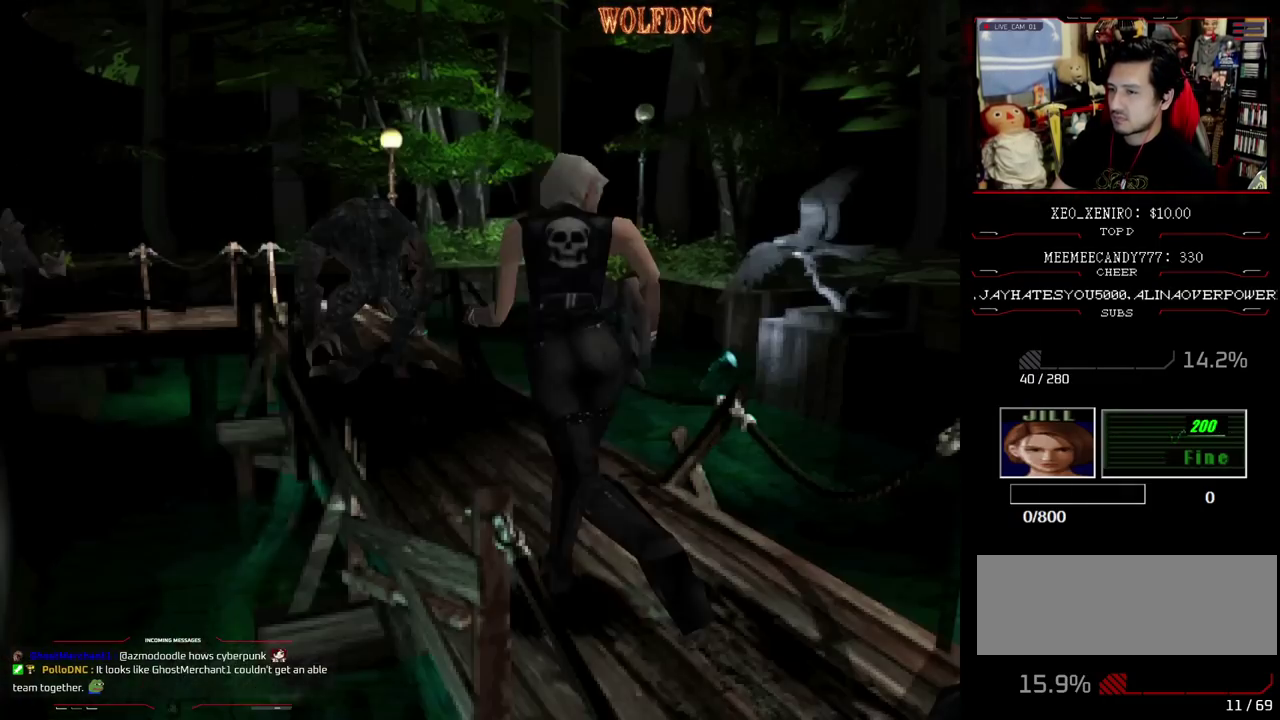
{"buttons": ["DPAD_UP"], "events": [[267, "SQUARE", "up"]]}
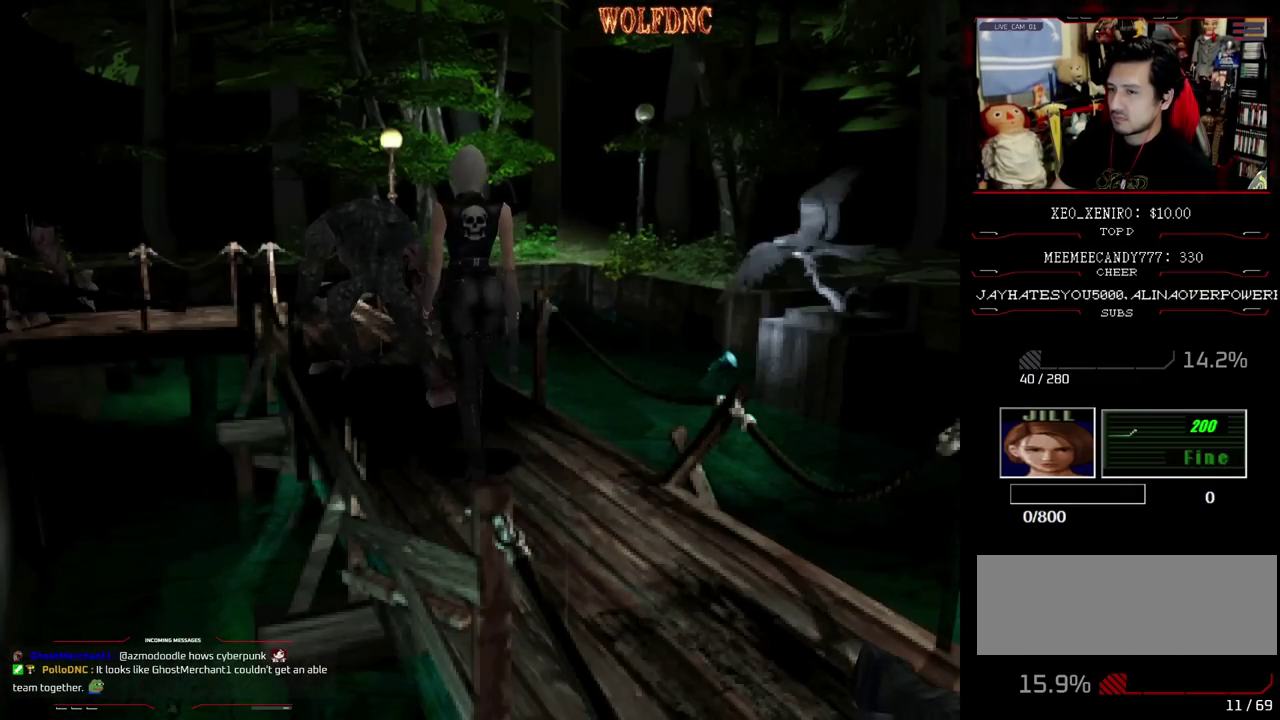
{"buttons": [], "events": [[417, "DPAD_UP", "up"]]}
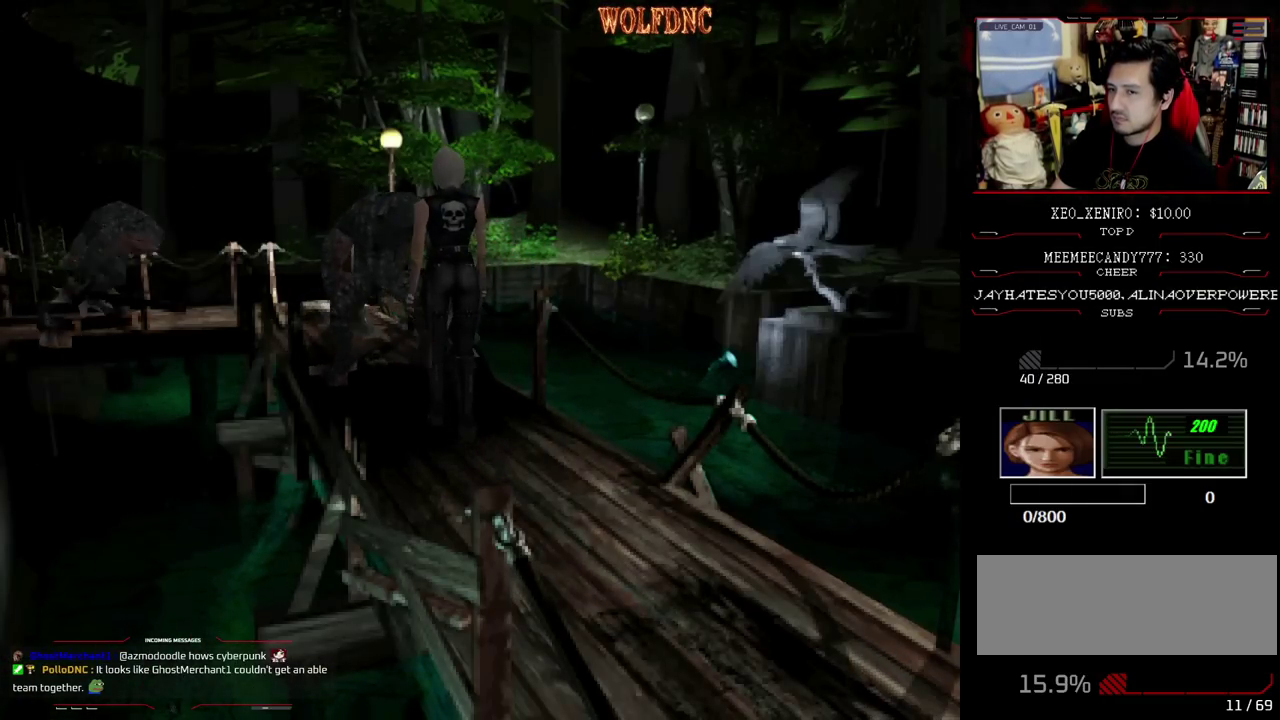
{"buttons": ["SQUARE", "DPAD_UP", "DPAD_LEFT"], "events": [[300, "DPAD_LEFT", "down"], [333, "DPAD_UP", "down"], [383, "SQUARE", "down"]]}
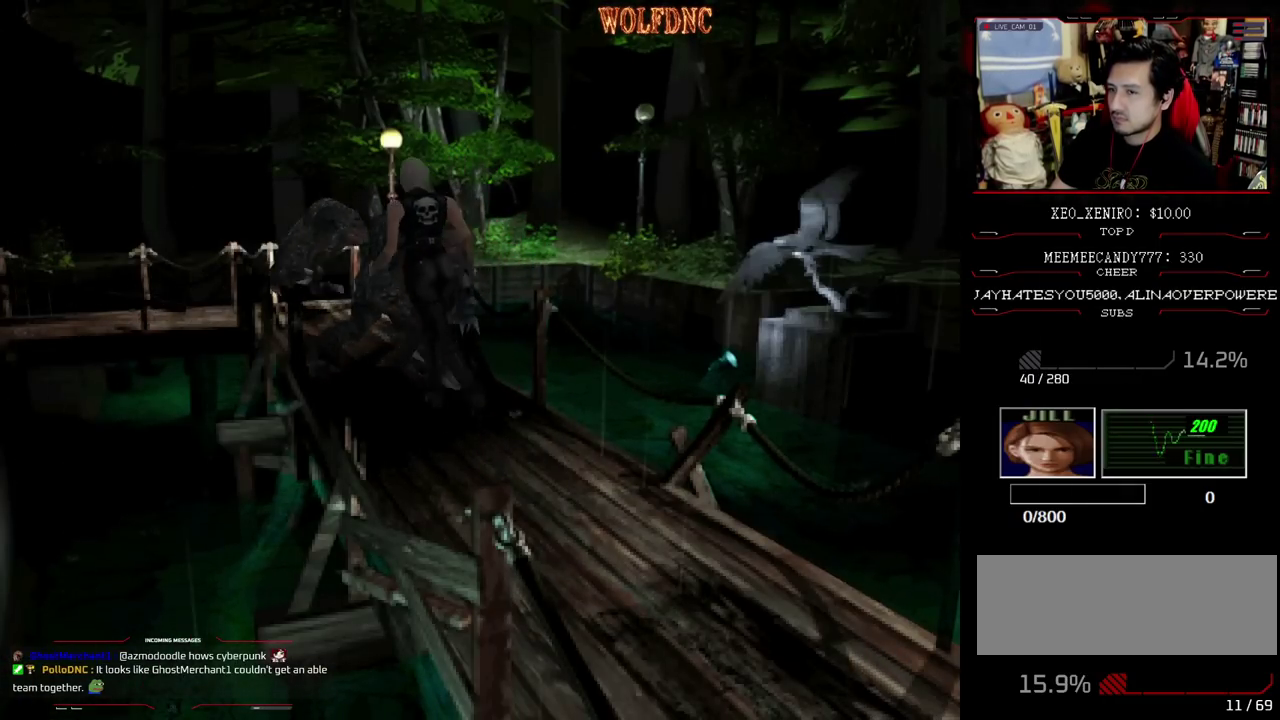
{"buttons": ["SQUARE", "DPAD_UP"], "events": [[33, "DPAD_LEFT", "up"], [217, "DPAD_RIGHT", "down"], [317, "DPAD_RIGHT", "up"]]}
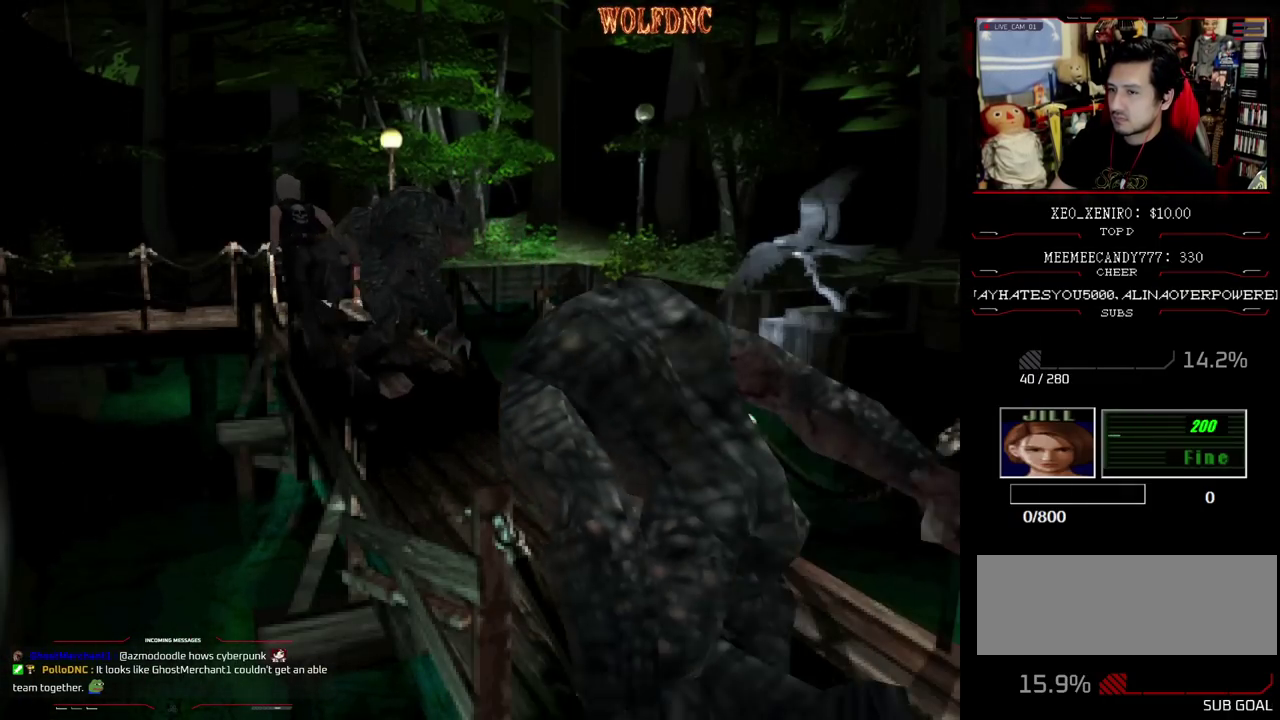
{"buttons": ["SQUARE", "DPAD_UP", "DPAD_LEFT"], "events": [[367, "DPAD_LEFT", "down"]]}
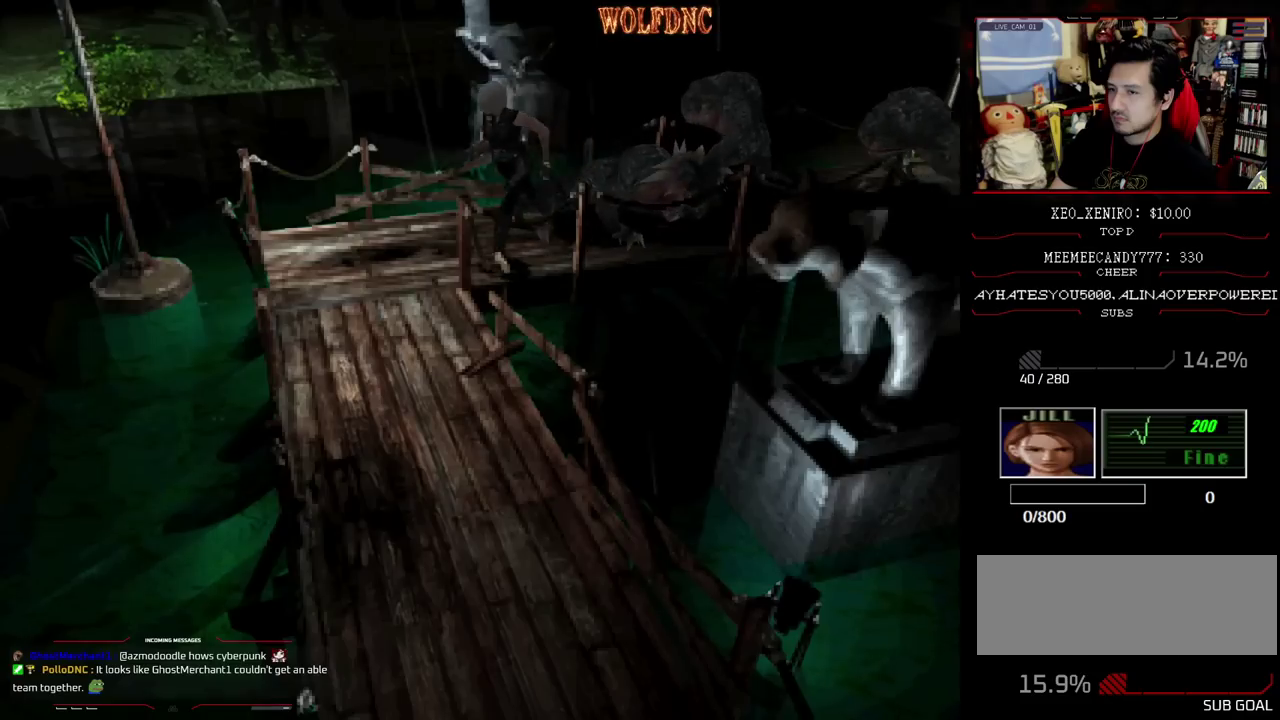
{"buttons": ["SQUARE", "DPAD_UP", "DPAD_LEFT"], "events": [[283, "DPAD_LEFT", "up"], [433, "DPAD_LEFT", "down"]]}
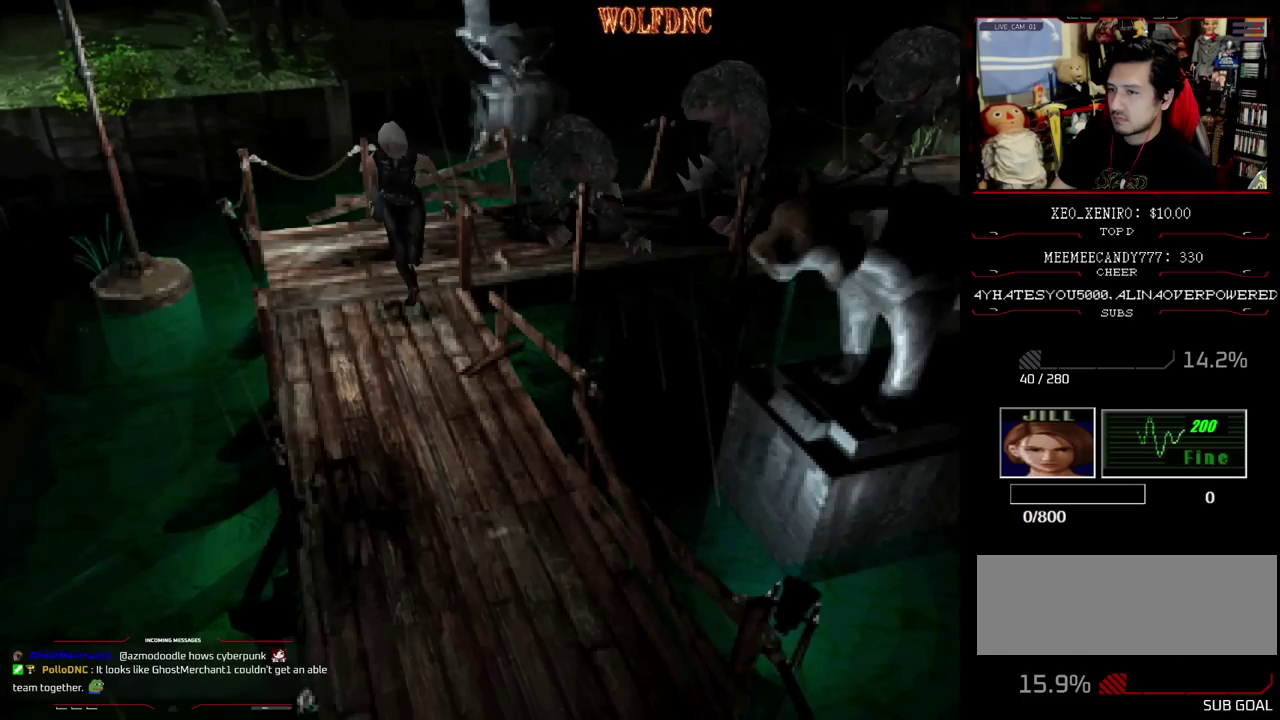
{"buttons": ["SQUARE", "DPAD_UP"], "events": [[117, "DPAD_LEFT", "up"]]}